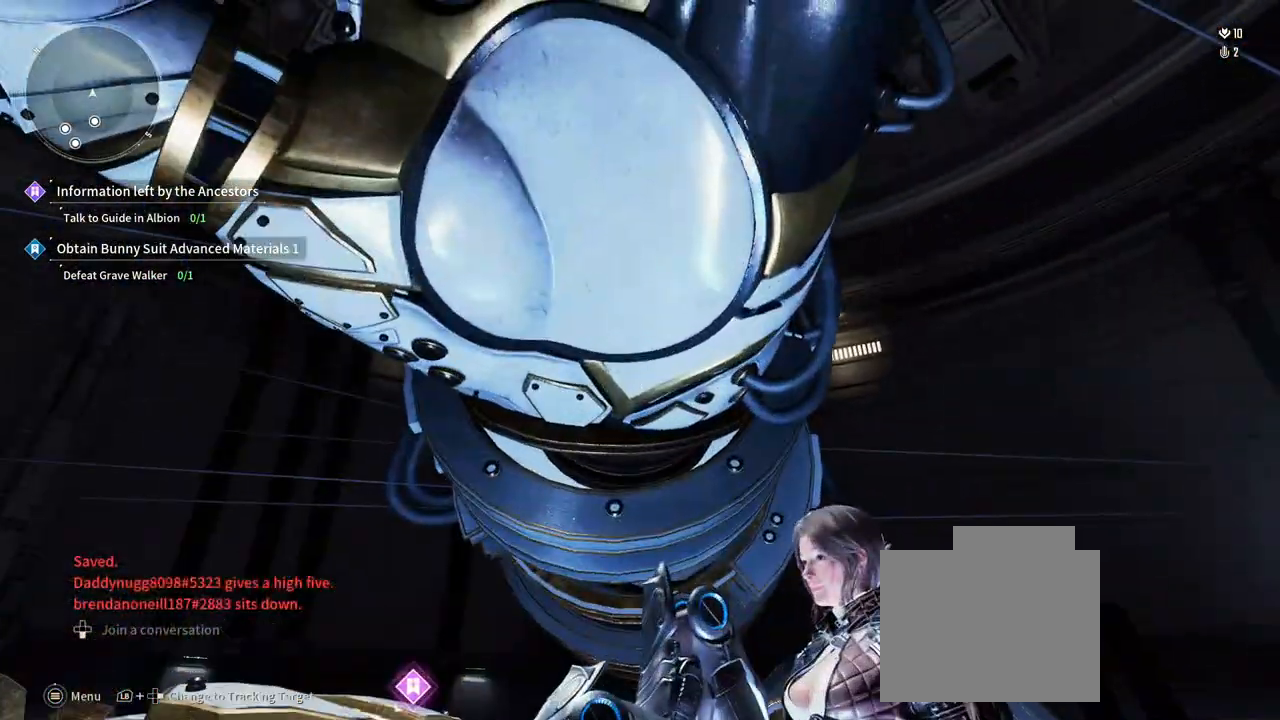
Gameplay with a controller (Xbox layout); each line is a JSON object with the inputs held at the frame after it (dt_ms = milliseconds from this image to that frame). "events" lists button and stick changes between this image and that frame as [ms after this image, input, new state], when the widget could be followed in between. Not read: HOME L1 R1 R3 START.
{"dt_ms": 1000, "buttons": [], "left_stick": "center", "right_stick": "center"}
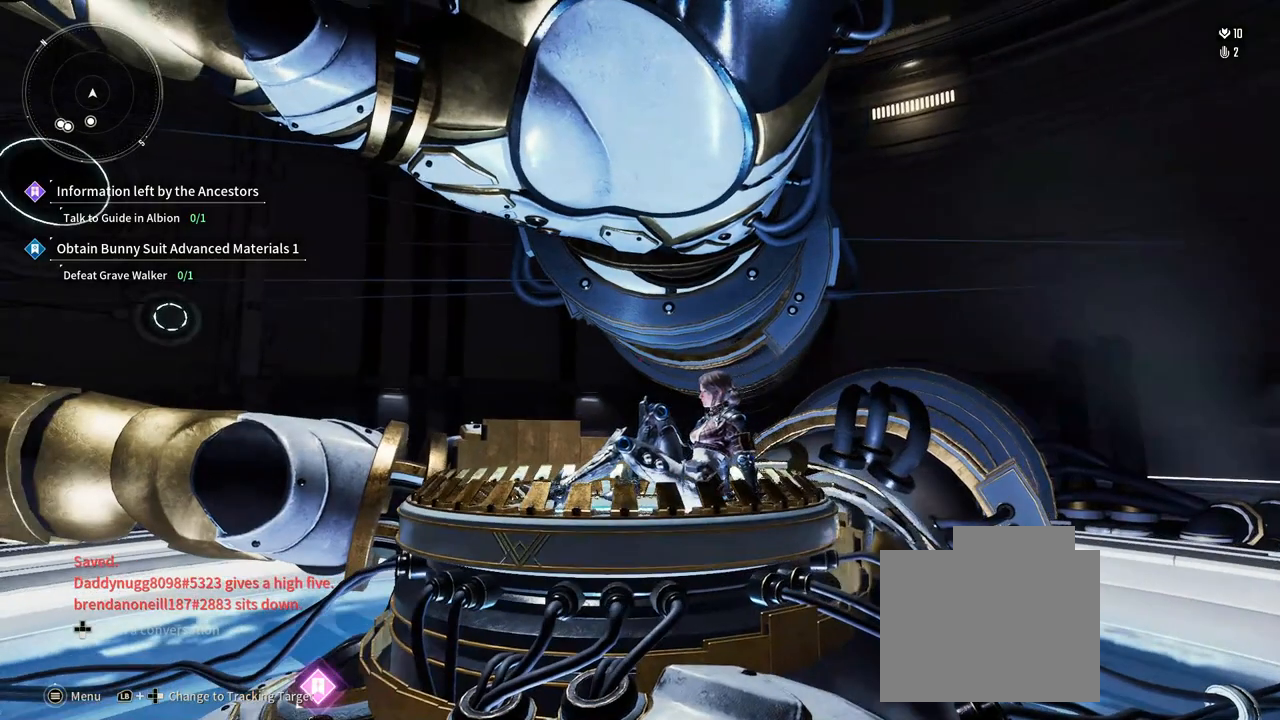
{"dt_ms": 500, "buttons": [], "left_stick": "center", "right_stick": "center"}
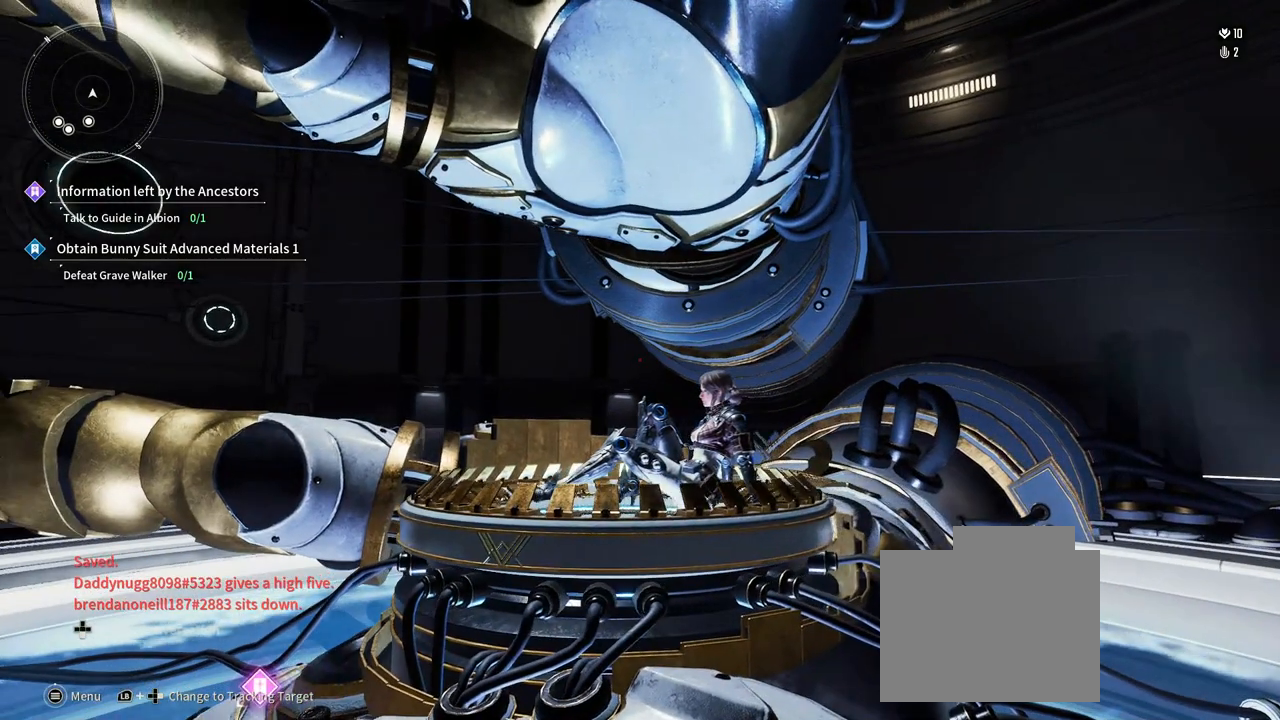
{"dt_ms": 1000, "buttons": [], "left_stick": "center", "right_stick": "right"}
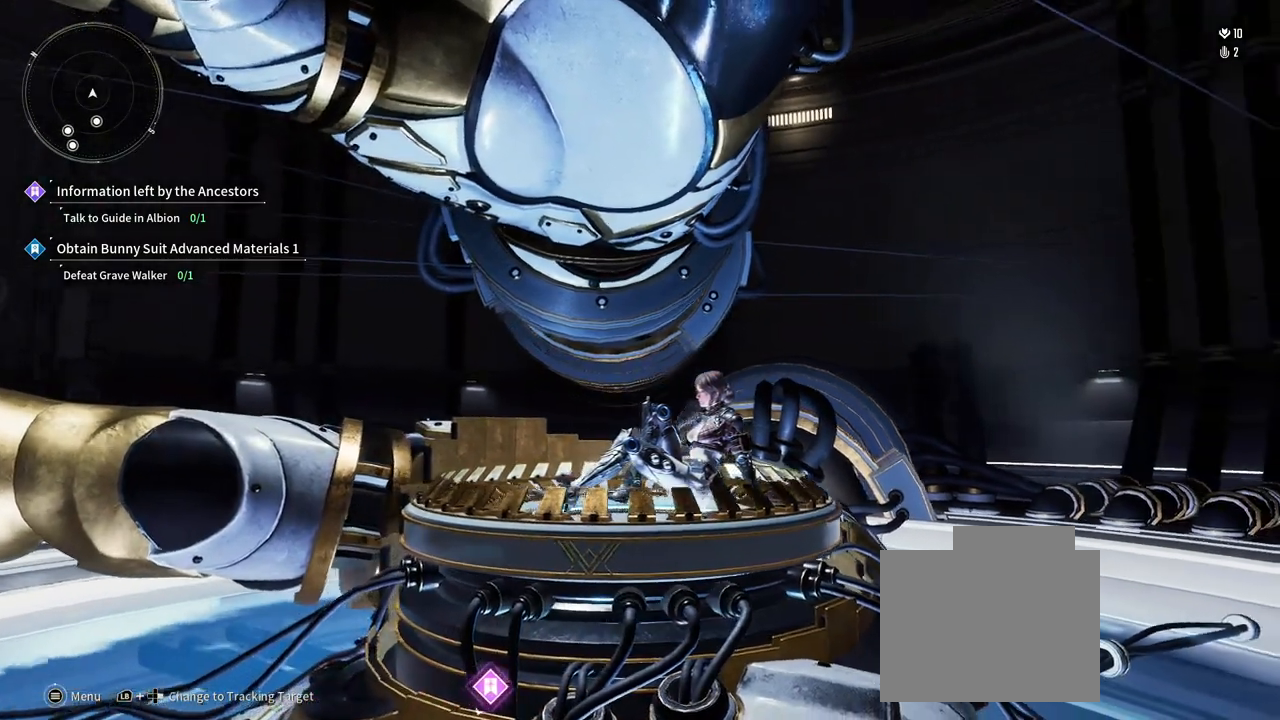
{"dt_ms": 1000, "buttons": [], "left_stick": "center", "right_stick": "up-right"}
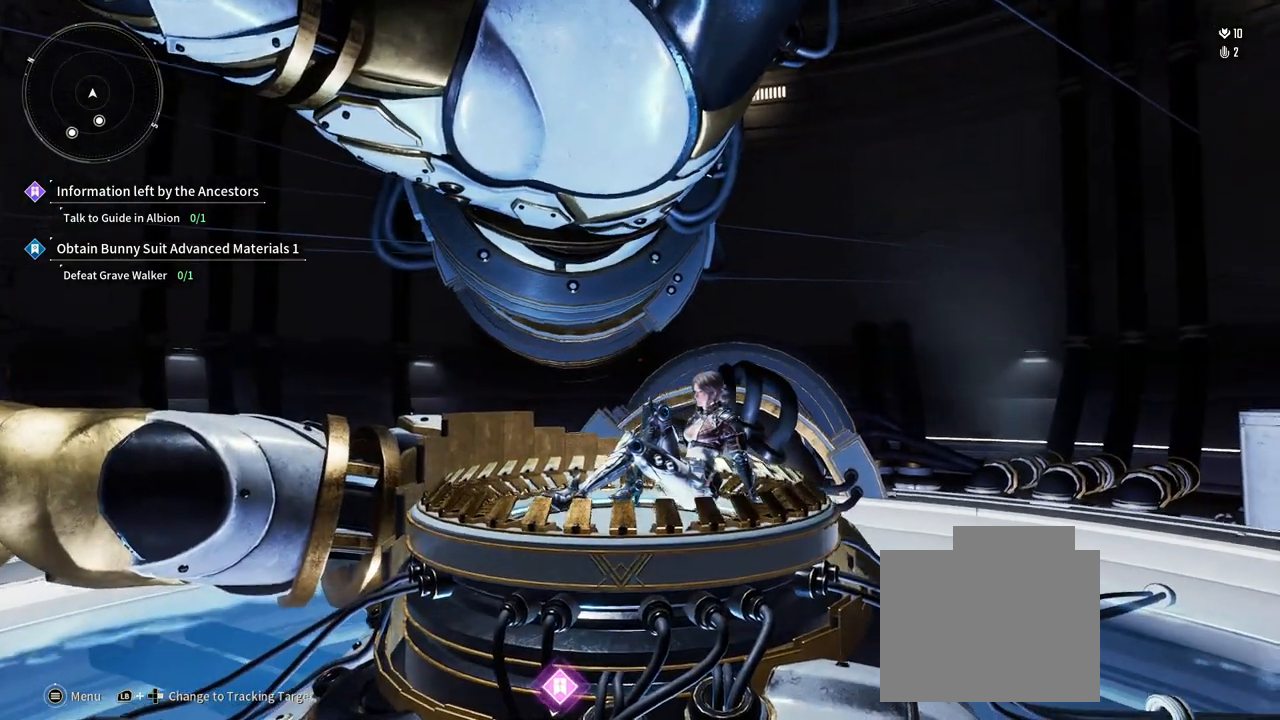
{"dt_ms": 500, "buttons": [], "left_stick": "center", "right_stick": "center", "events": [[150, "right_stick", "center"], [317, "right_stick", "left"], [500, "right_stick", "center"]]}
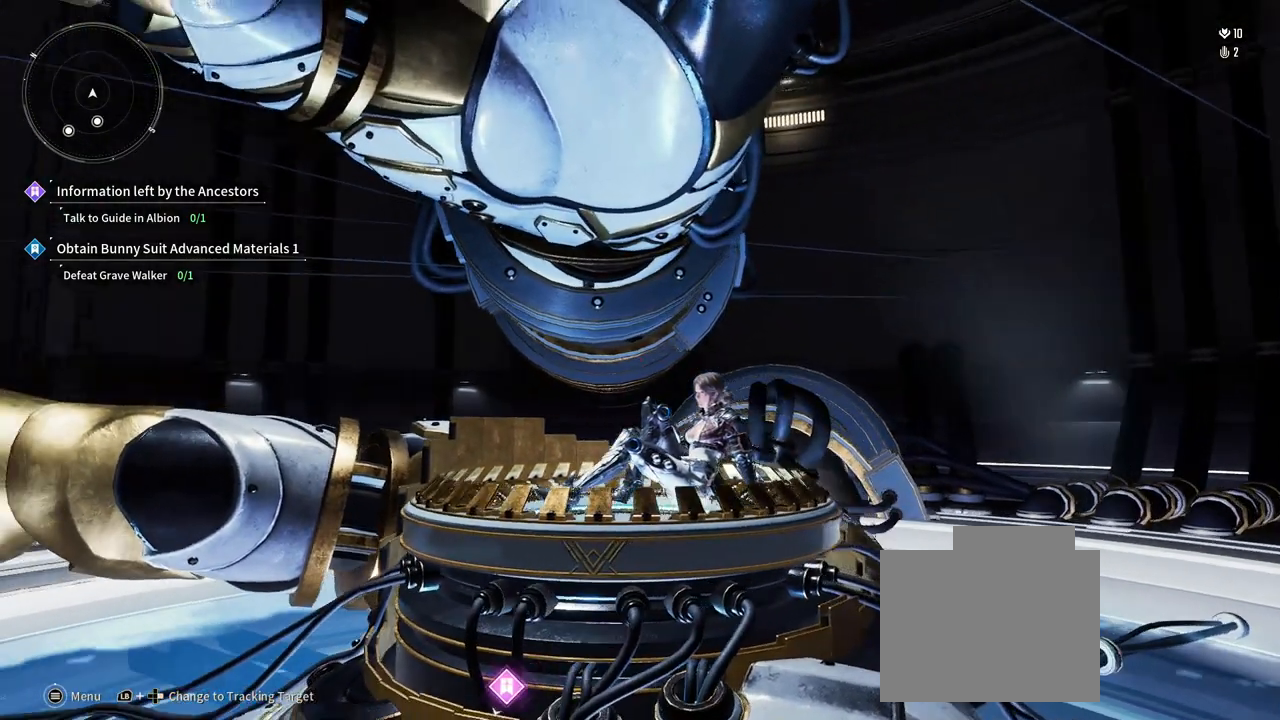
{"dt_ms": 500, "buttons": [], "left_stick": "center", "right_stick": "center", "events": [[250, "right_stick", "left"], [383, "right_stick", "center"]]}